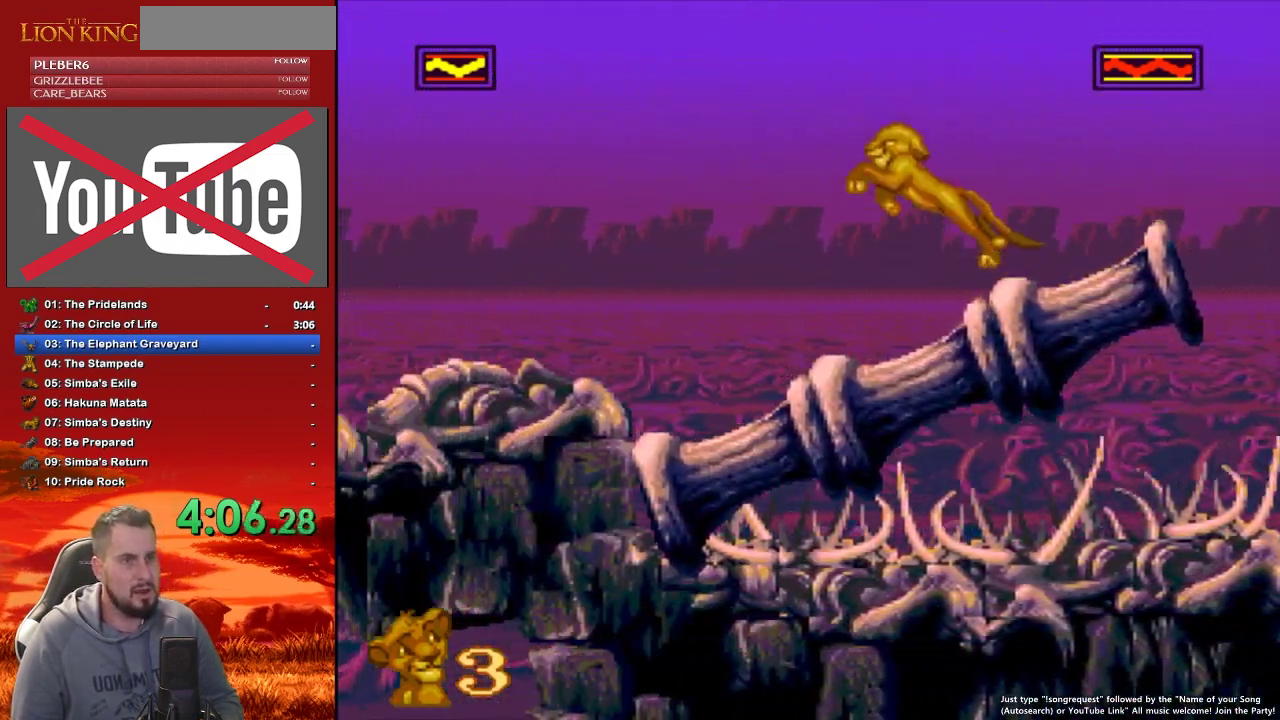
Gameplay with a controller (Nintendo layout); each line is a JSON object with the inputs held at the frame after it. "events" lists button and stick changes between this image and that frame as [ms after this image, input, new state], when the widget could be followed in between. Not read: L3 R3.
{"buttons": ["DPAD_LEFT"], "events": []}
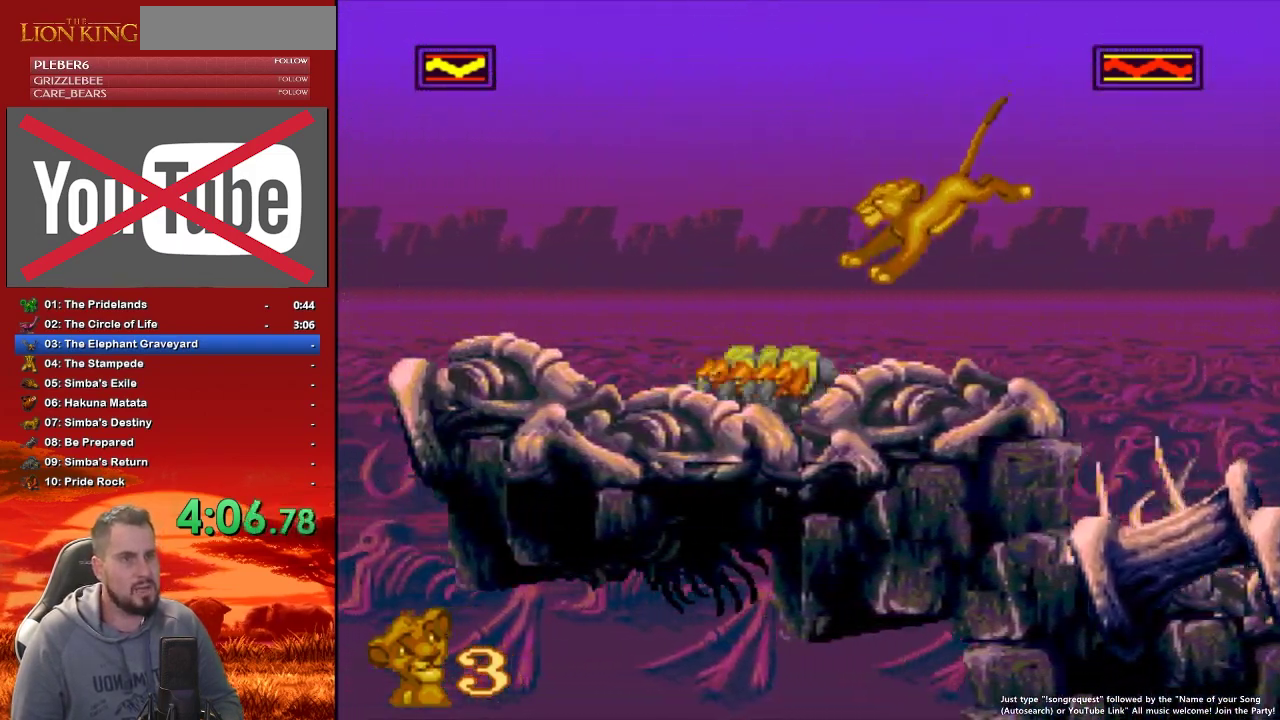
{"buttons": ["DPAD_LEFT"], "events": []}
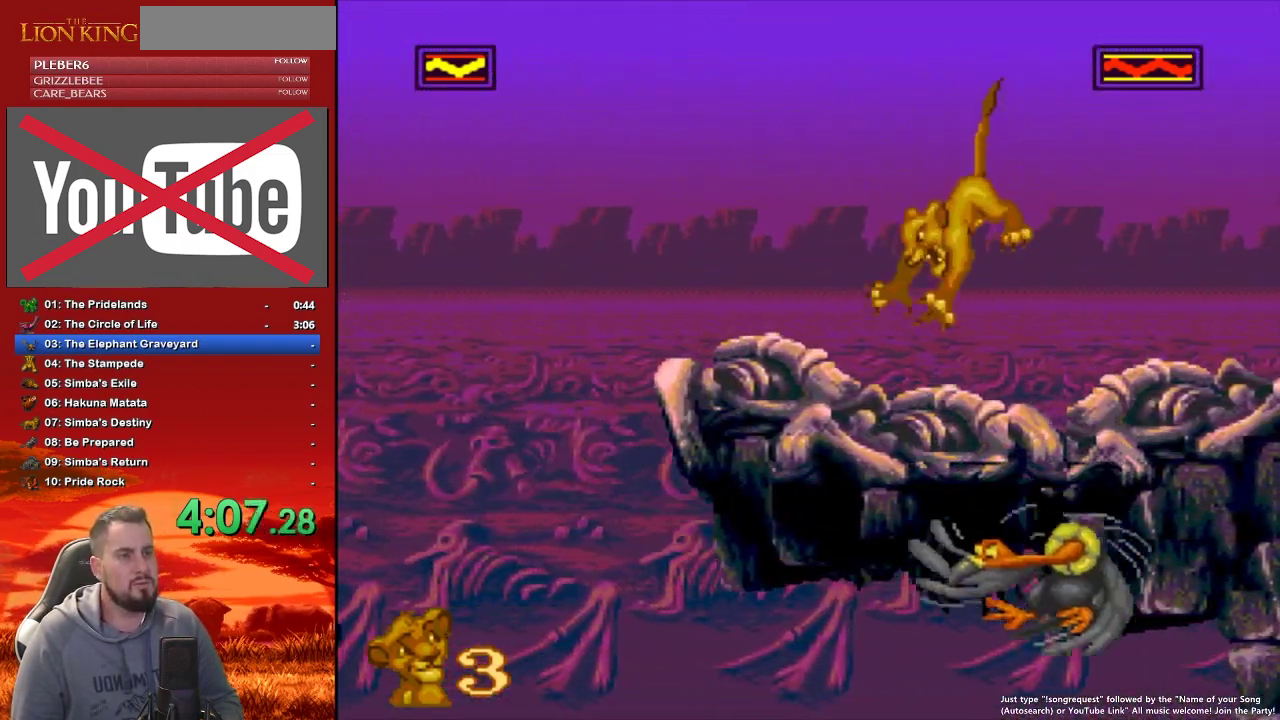
{"buttons": ["DPAD_LEFT"], "events": [[233, "B", "down"], [283, "B", "up"]]}
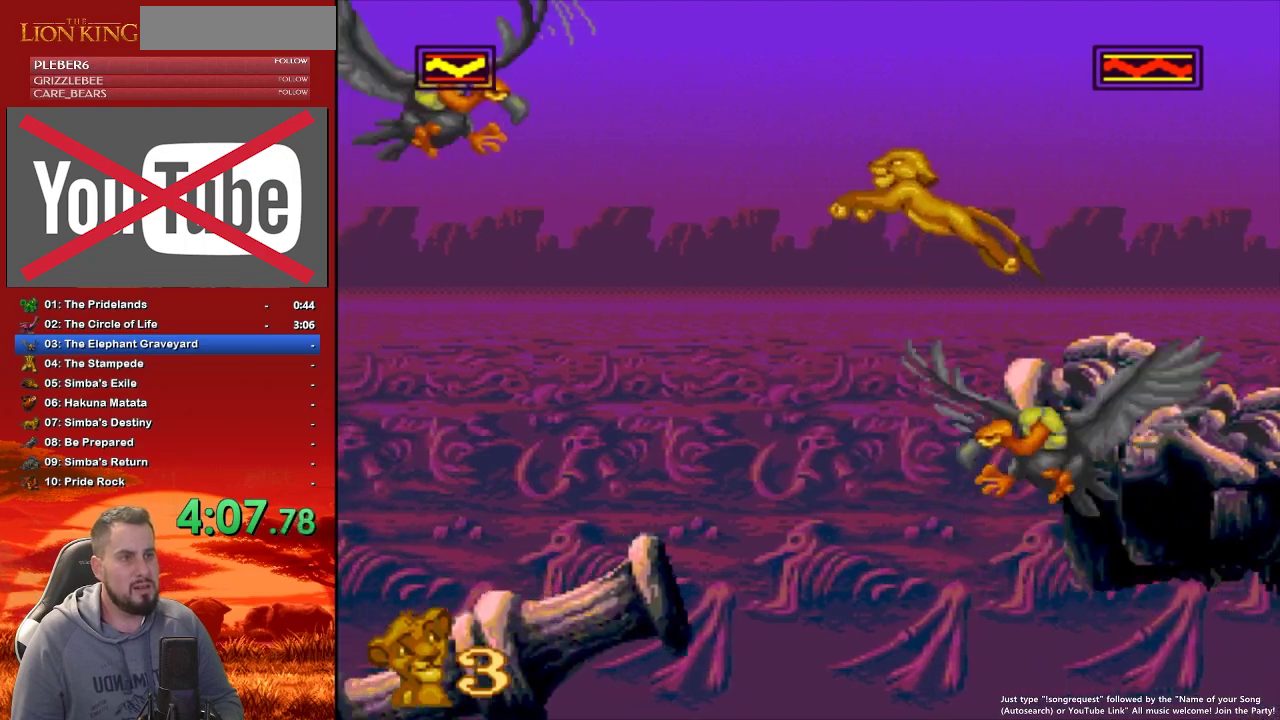
{"buttons": ["DPAD_LEFT"], "events": []}
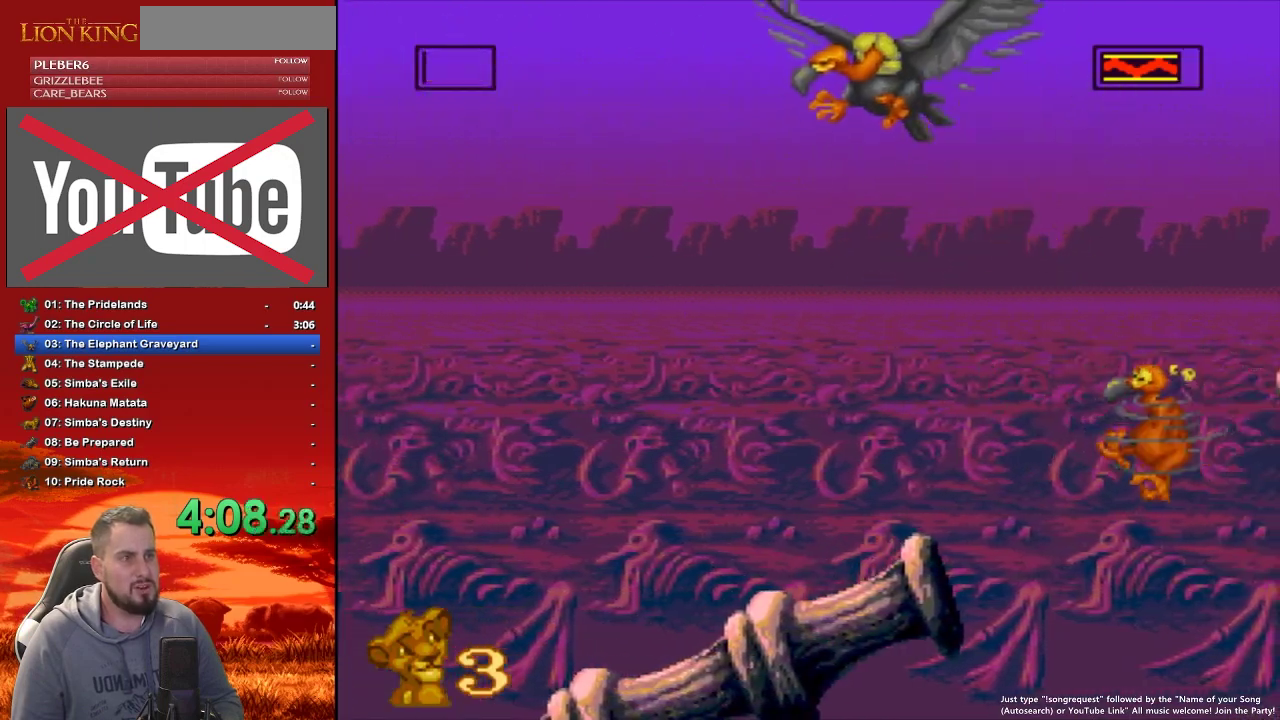
{"buttons": ["DPAD_LEFT"], "events": []}
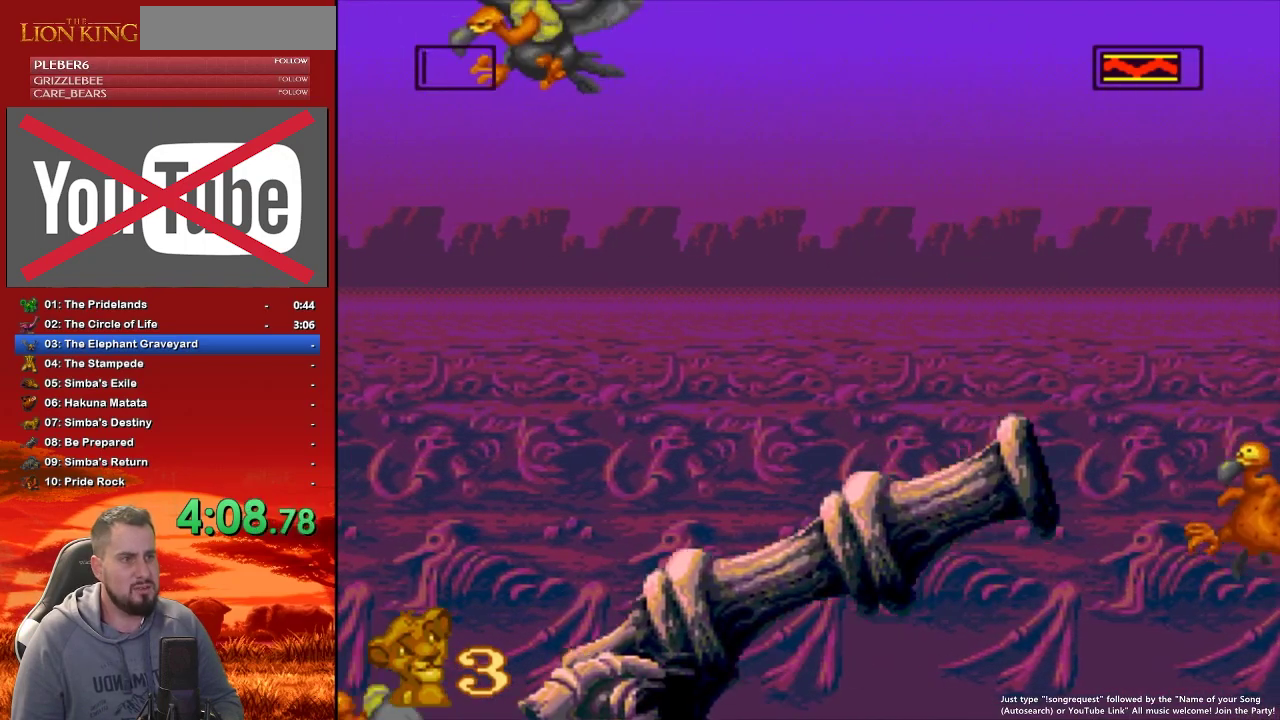
{"buttons": ["DPAD_LEFT"], "events": []}
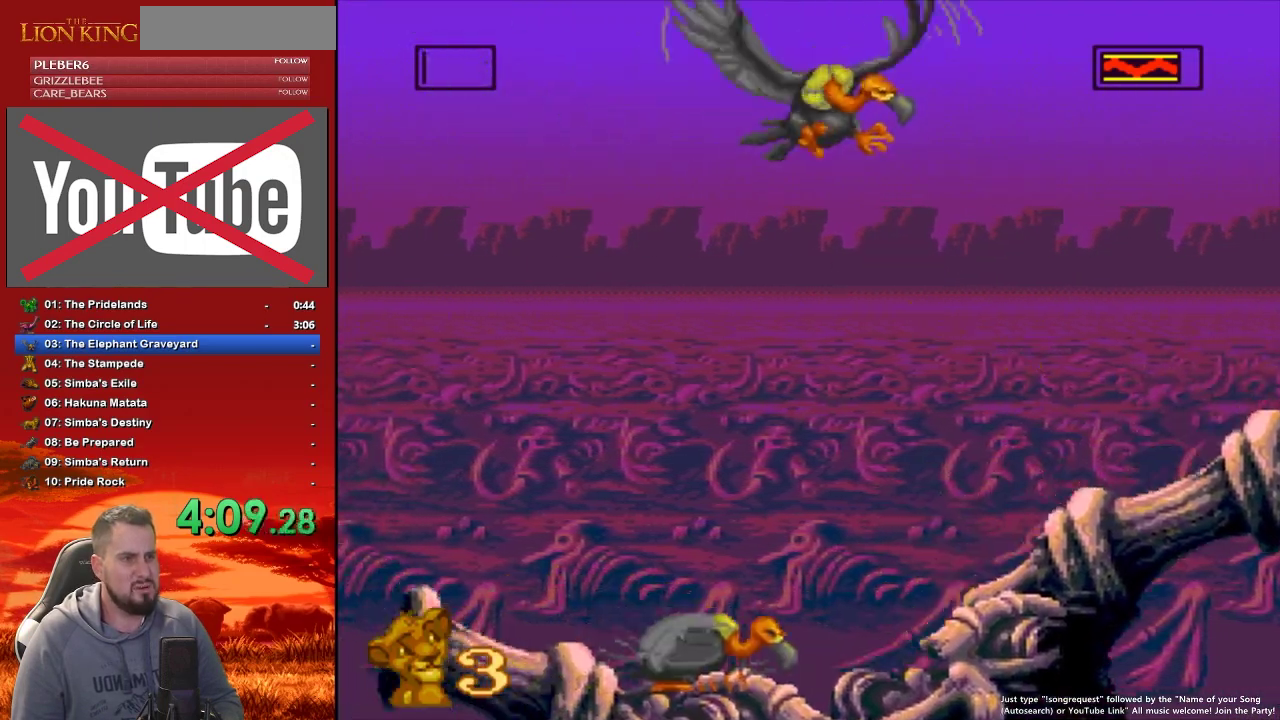
{"buttons": ["DPAD_LEFT"], "events": []}
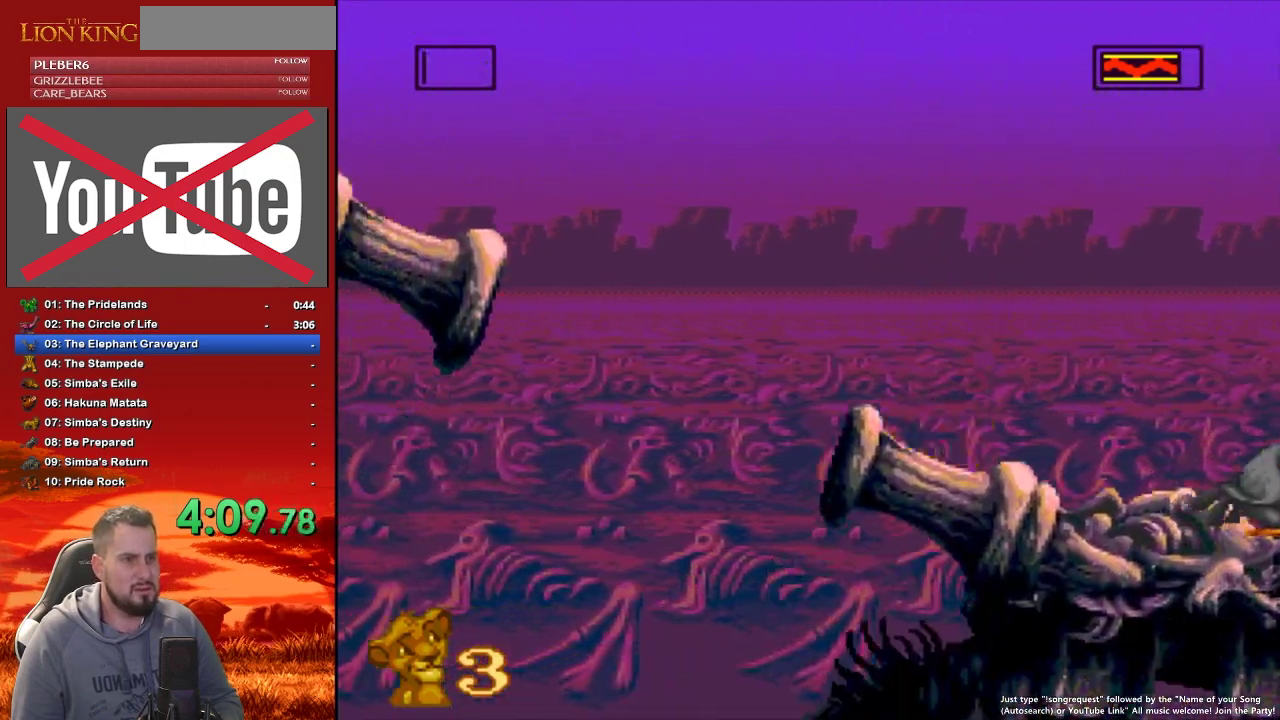
{"buttons": ["DPAD_LEFT"], "events": [[33, "B", "down"], [400, "B", "up"]]}
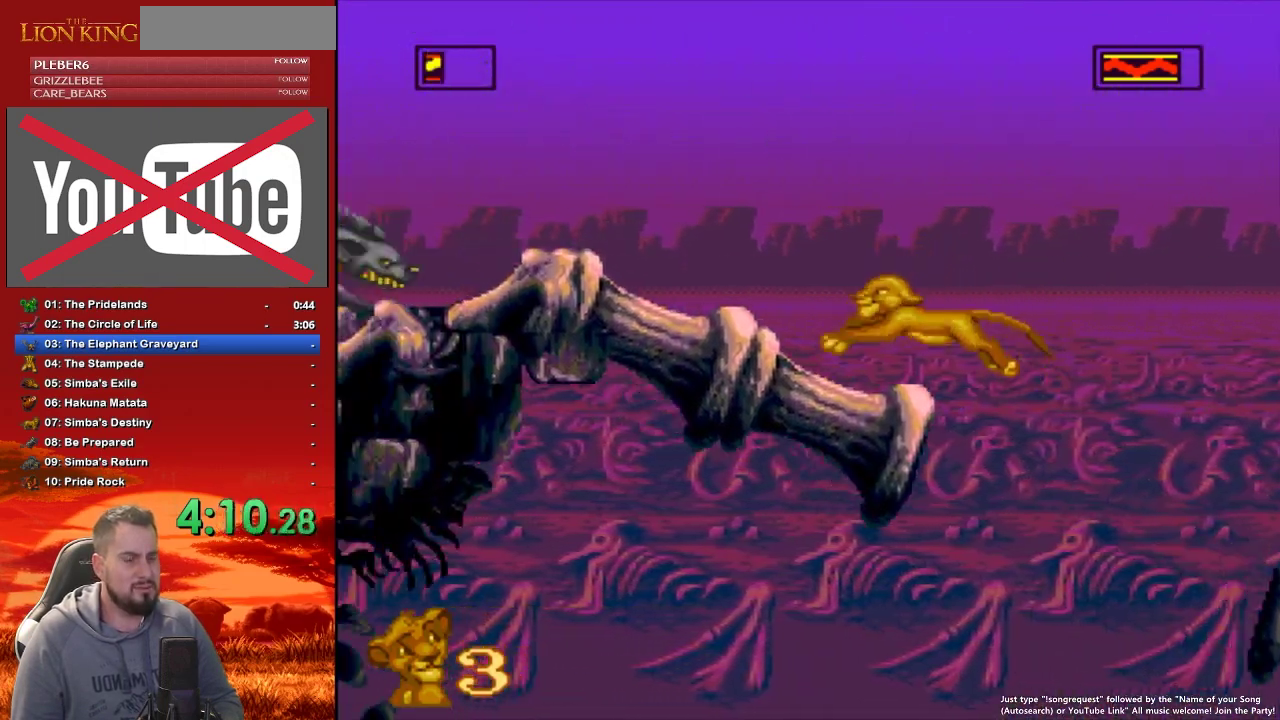
{"buttons": ["B", "DPAD_LEFT"], "events": [[150, "B", "down"]]}
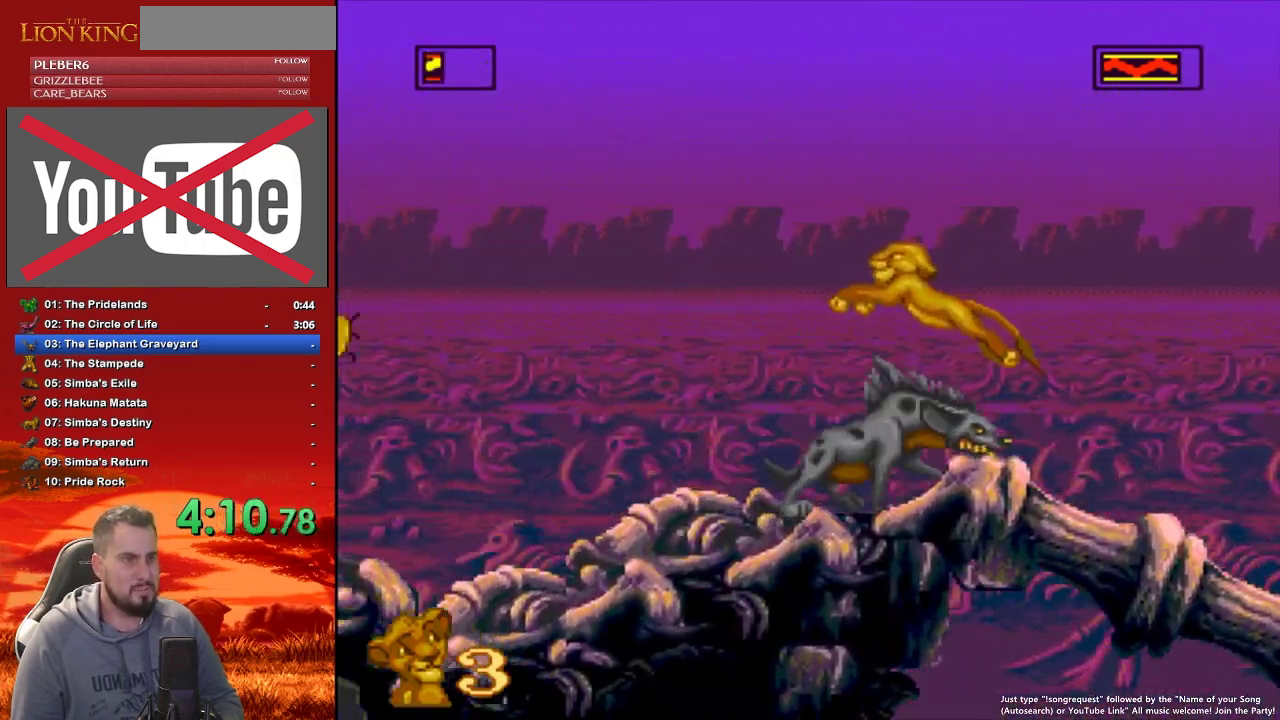
{"buttons": ["DPAD_LEFT"], "events": [[33, "B", "up"]]}
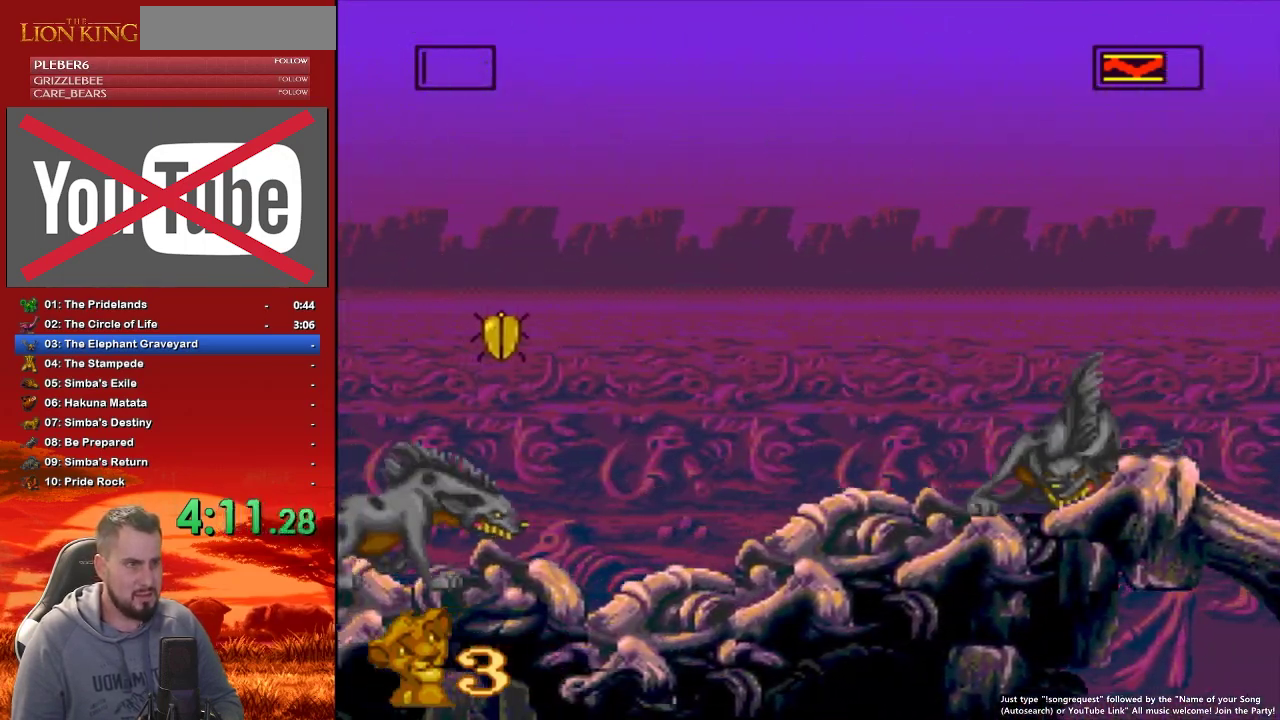
{"buttons": ["B", "DPAD_LEFT"], "events": [[333, "B", "down"]]}
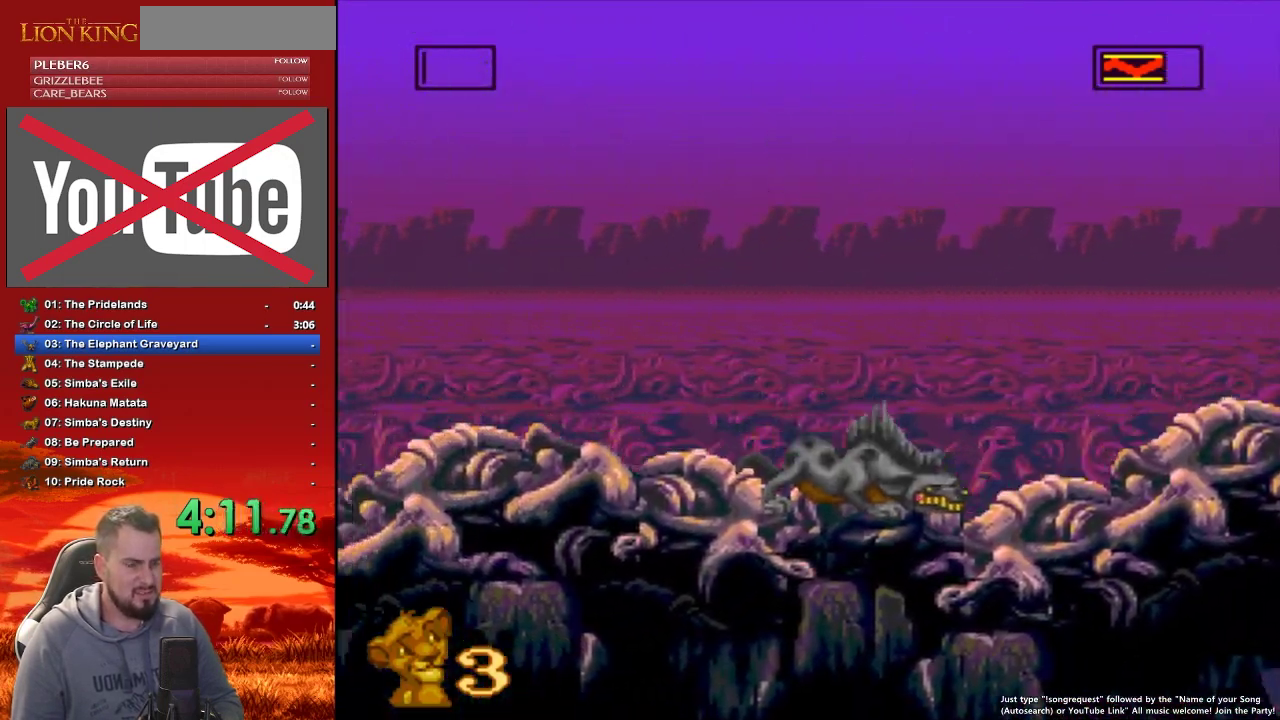
{"buttons": ["DPAD_LEFT"], "events": [[233, "B", "up"]]}
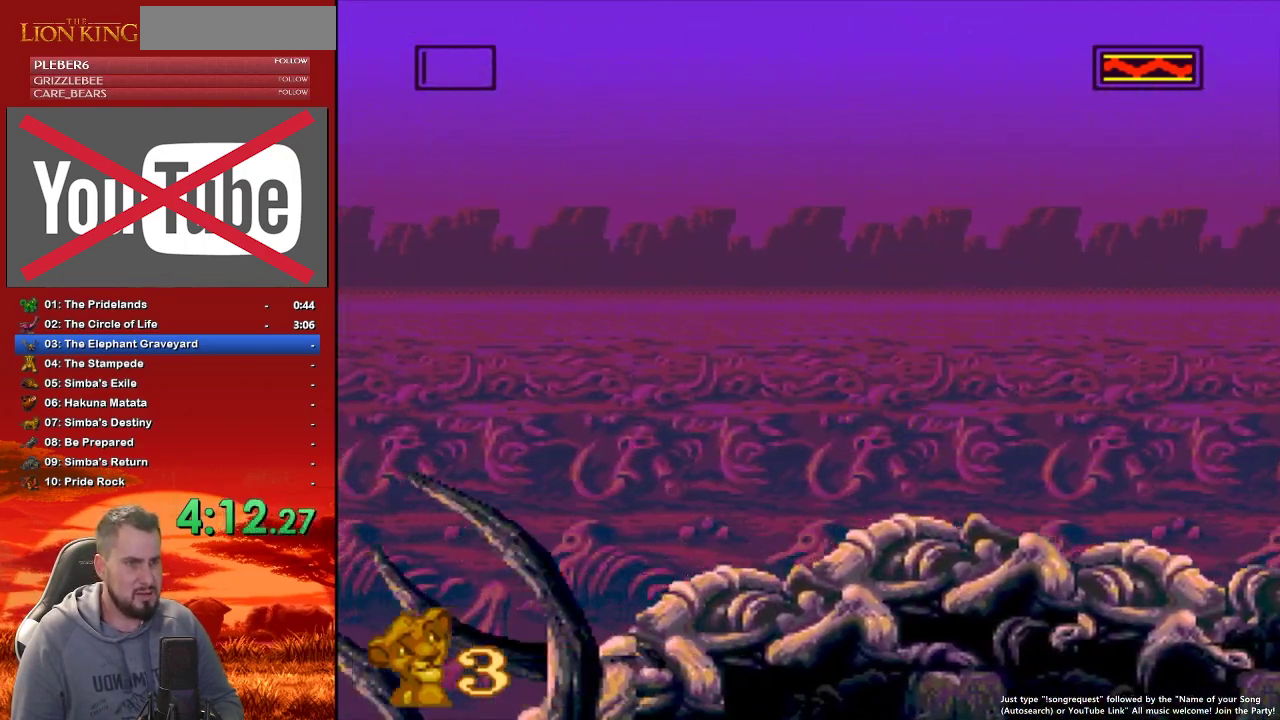
{"buttons": ["DPAD_LEFT"], "events": [[150, "B", "down"], [200, "B", "up"]]}
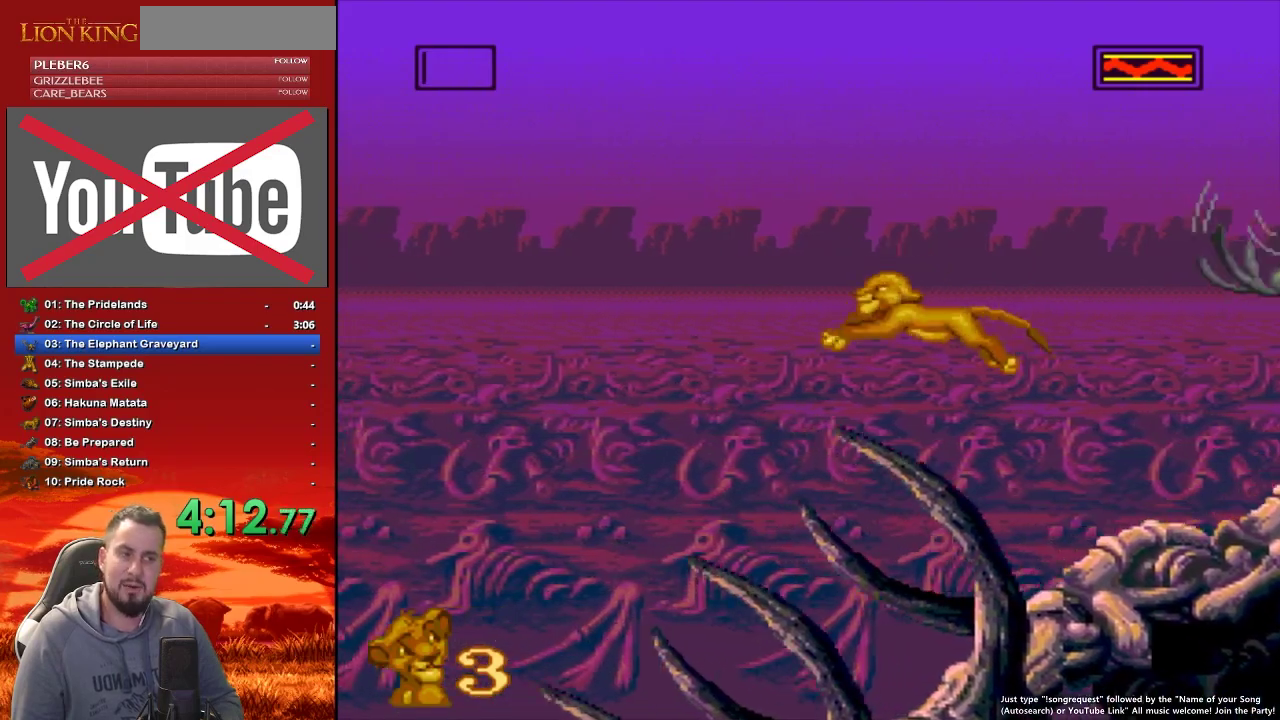
{"buttons": ["DPAD_LEFT"], "events": []}
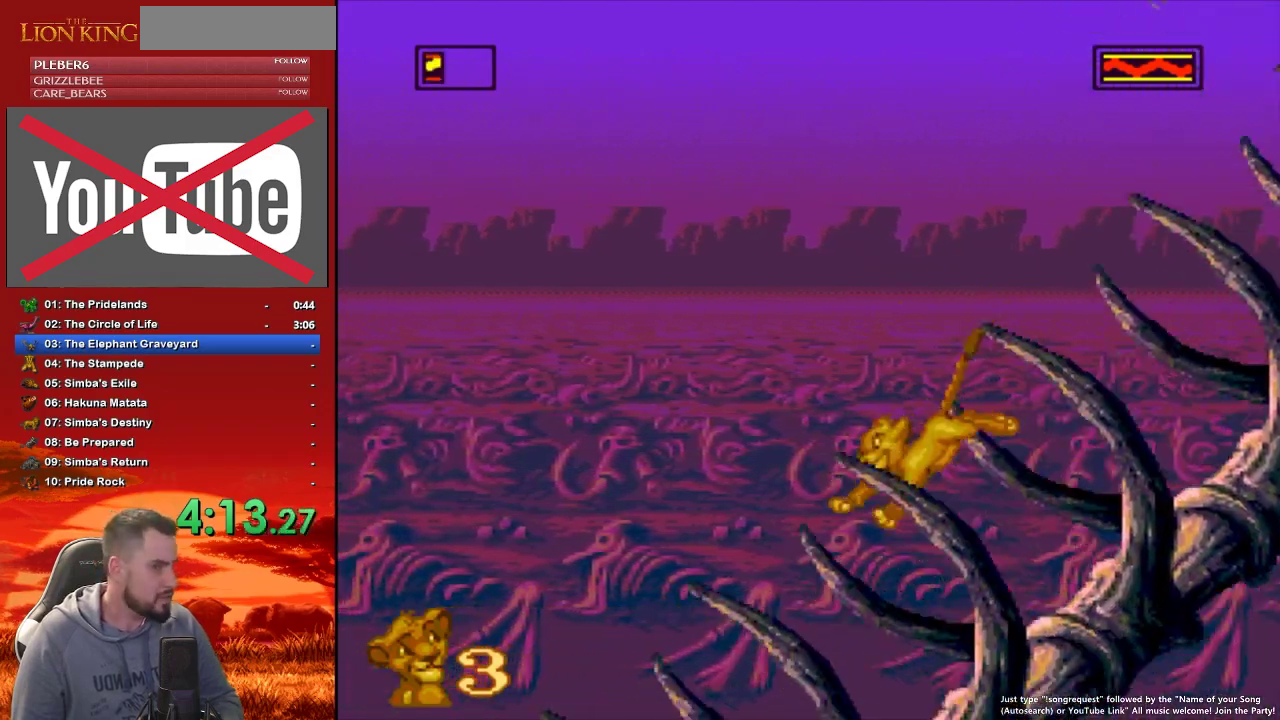
{"buttons": ["DPAD_LEFT"], "events": []}
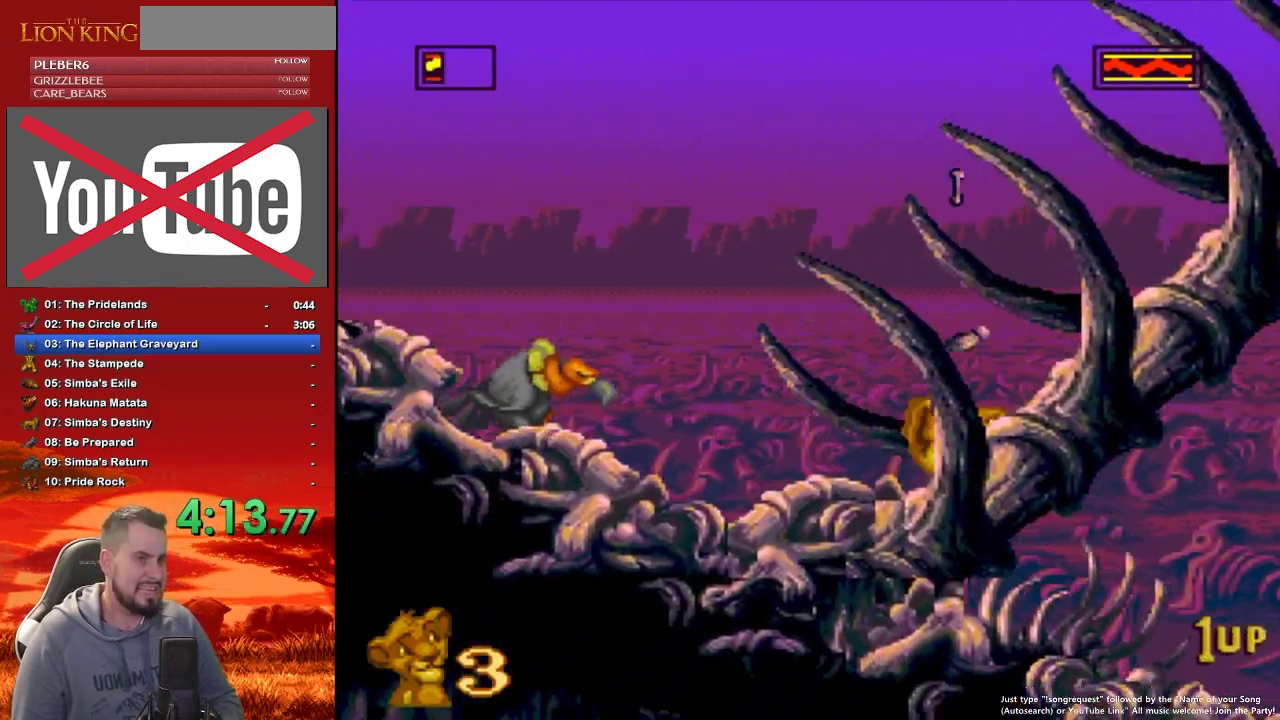
{"buttons": [], "events": [[233, "DPAD_LEFT", "up"]]}
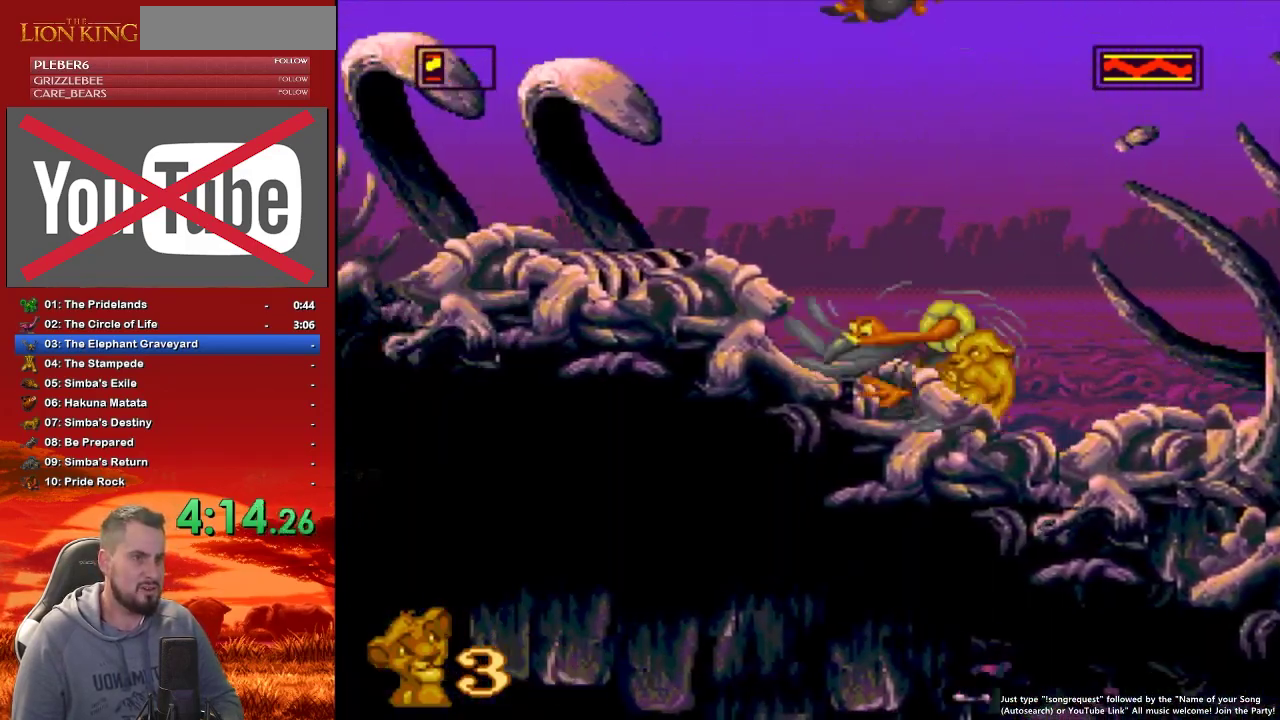
{"buttons": ["DPAD_LEFT"], "events": [[167, "DPAD_LEFT", "down"]]}
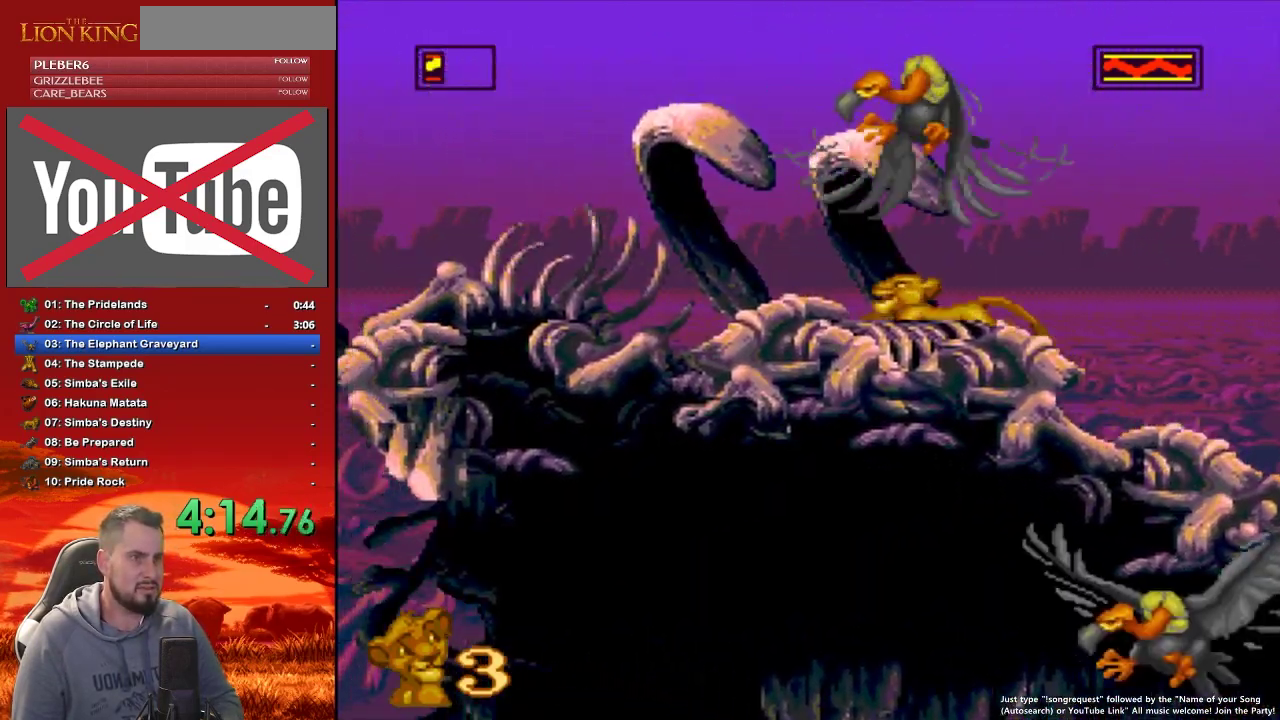
{"buttons": ["DPAD_LEFT"], "events": []}
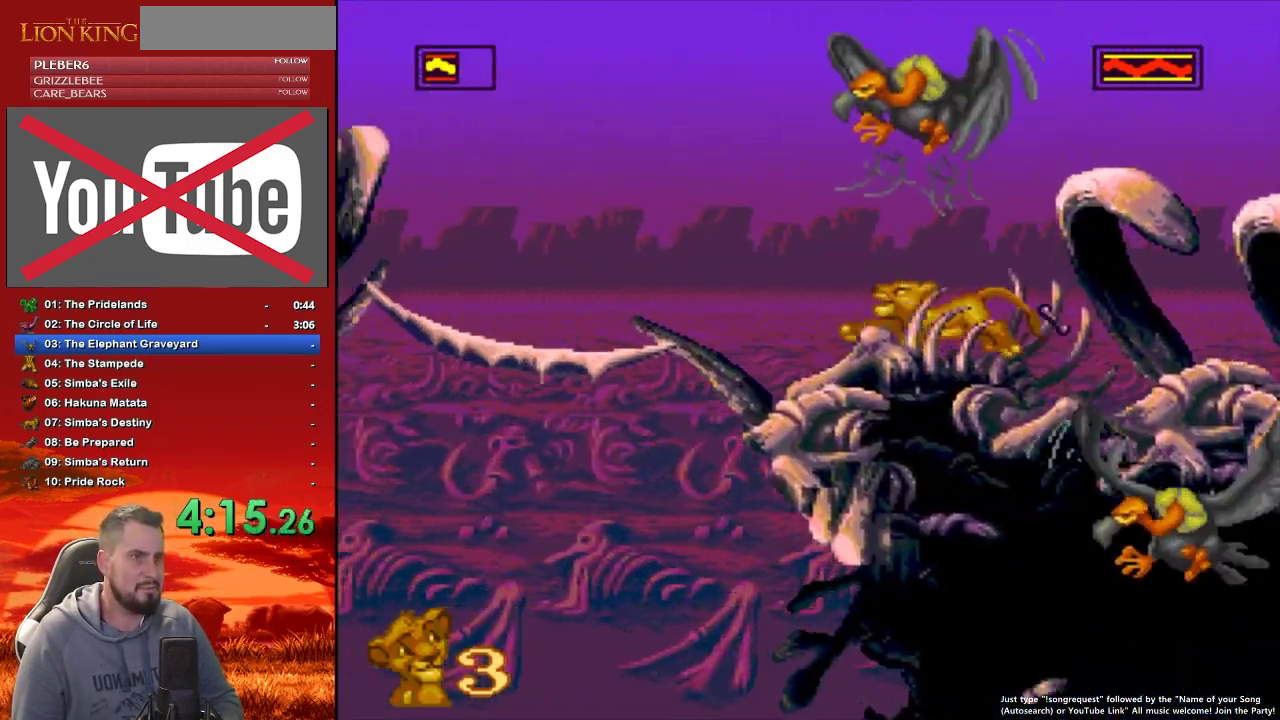
{"buttons": ["B", "DPAD_LEFT"], "events": [[167, "B", "down"]]}
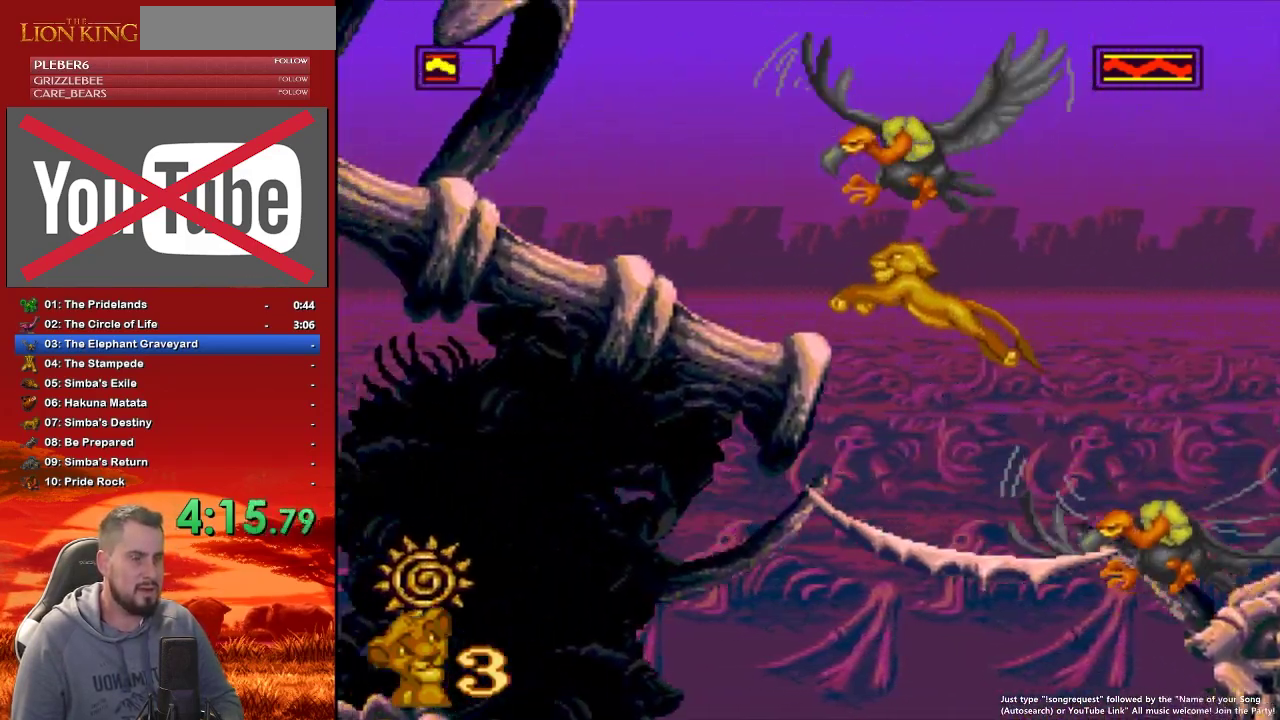
{"buttons": ["DPAD_LEFT"], "events": [[117, "B", "up"]]}
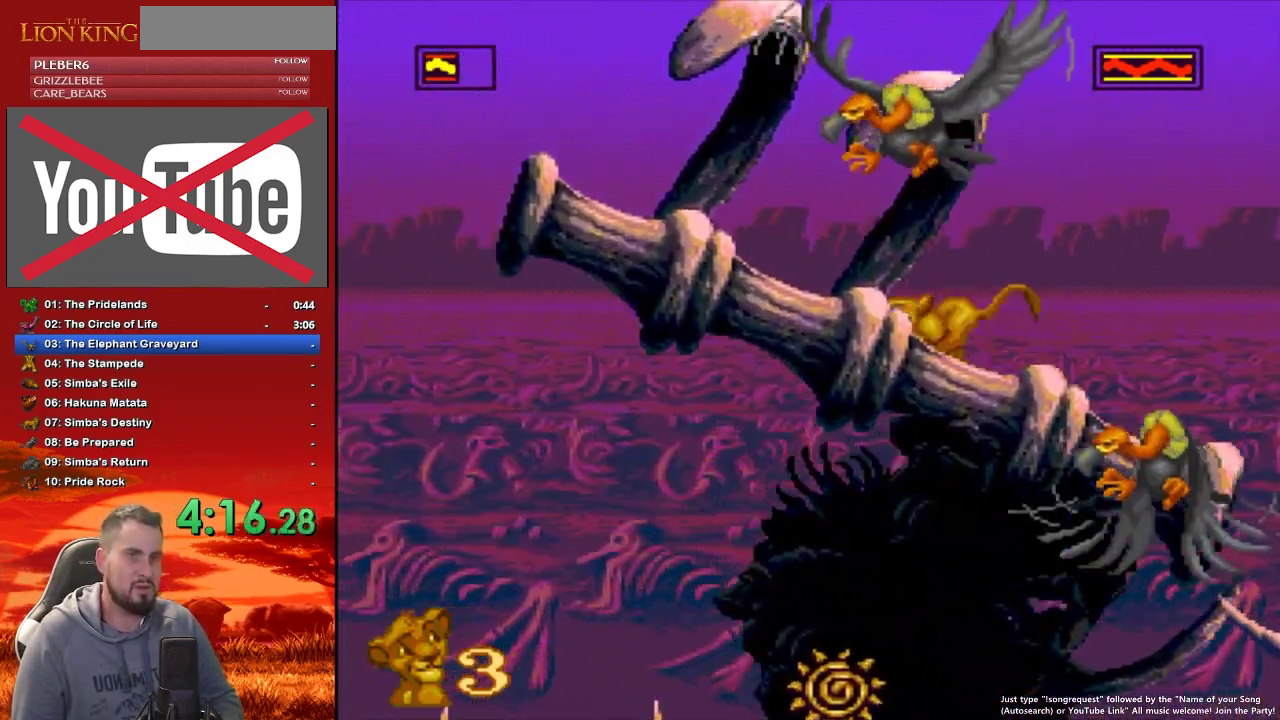
{"buttons": ["B", "DPAD_LEFT"], "events": [[400, "B", "down"]]}
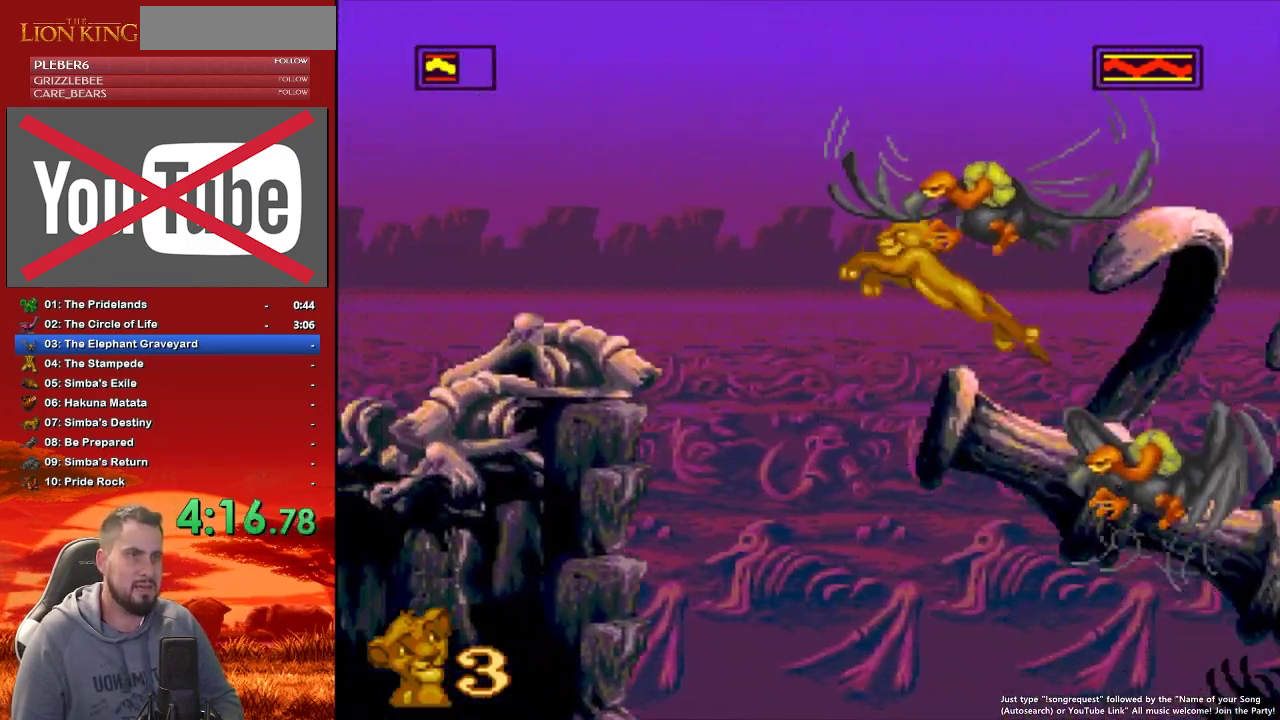
{"buttons": ["B", "DPAD_LEFT"], "events": []}
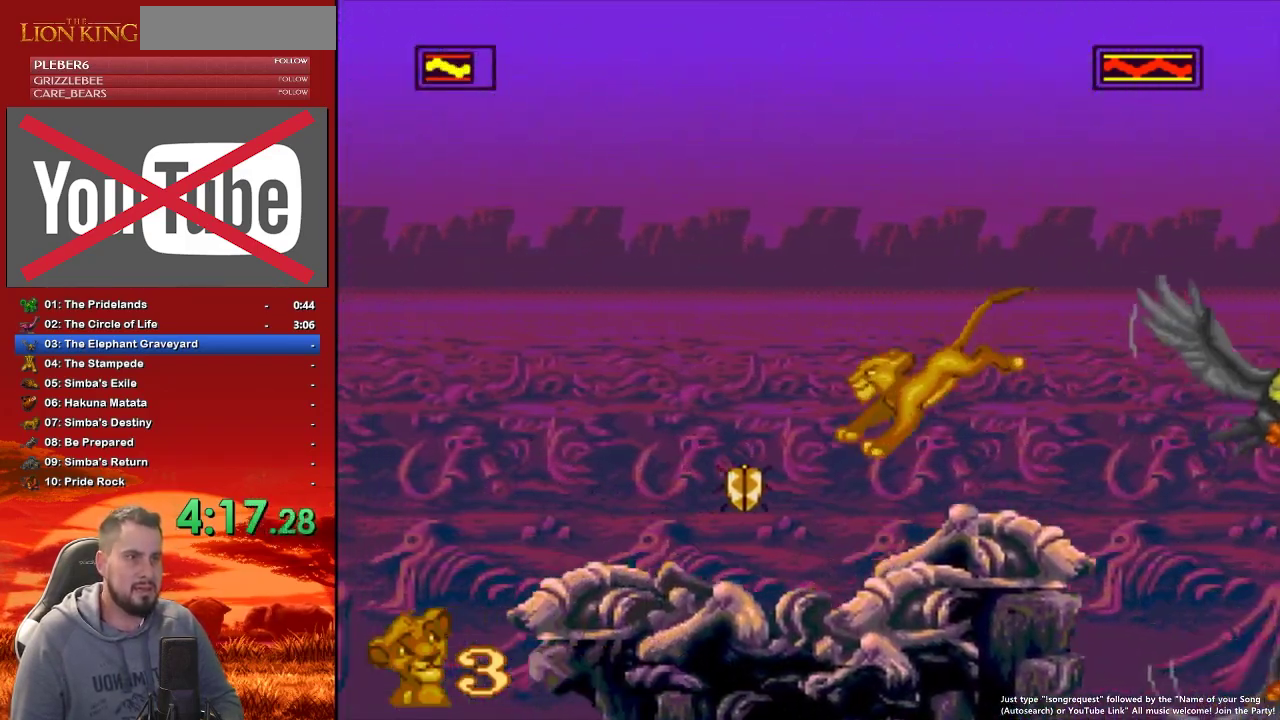
{"buttons": ["DPAD_LEFT"], "events": [[33, "B", "up"], [283, "B", "down"], [433, "B", "up"]]}
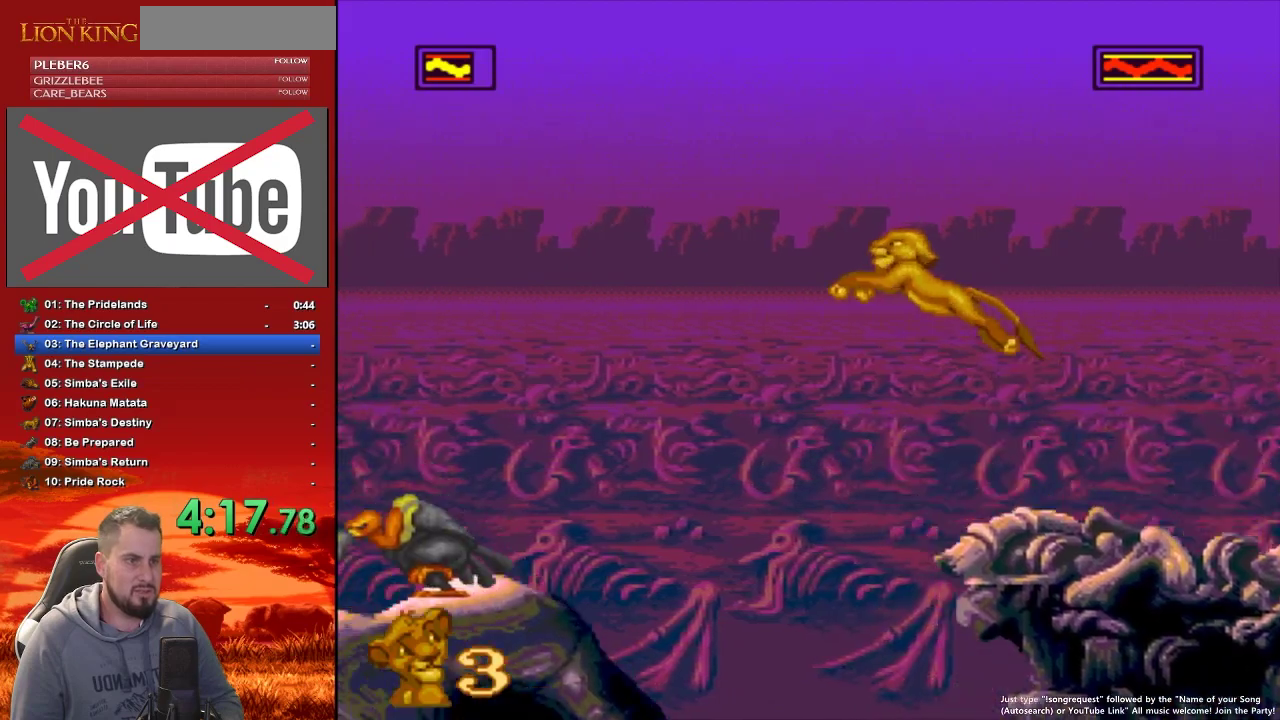
{"buttons": ["DPAD_LEFT"], "events": []}
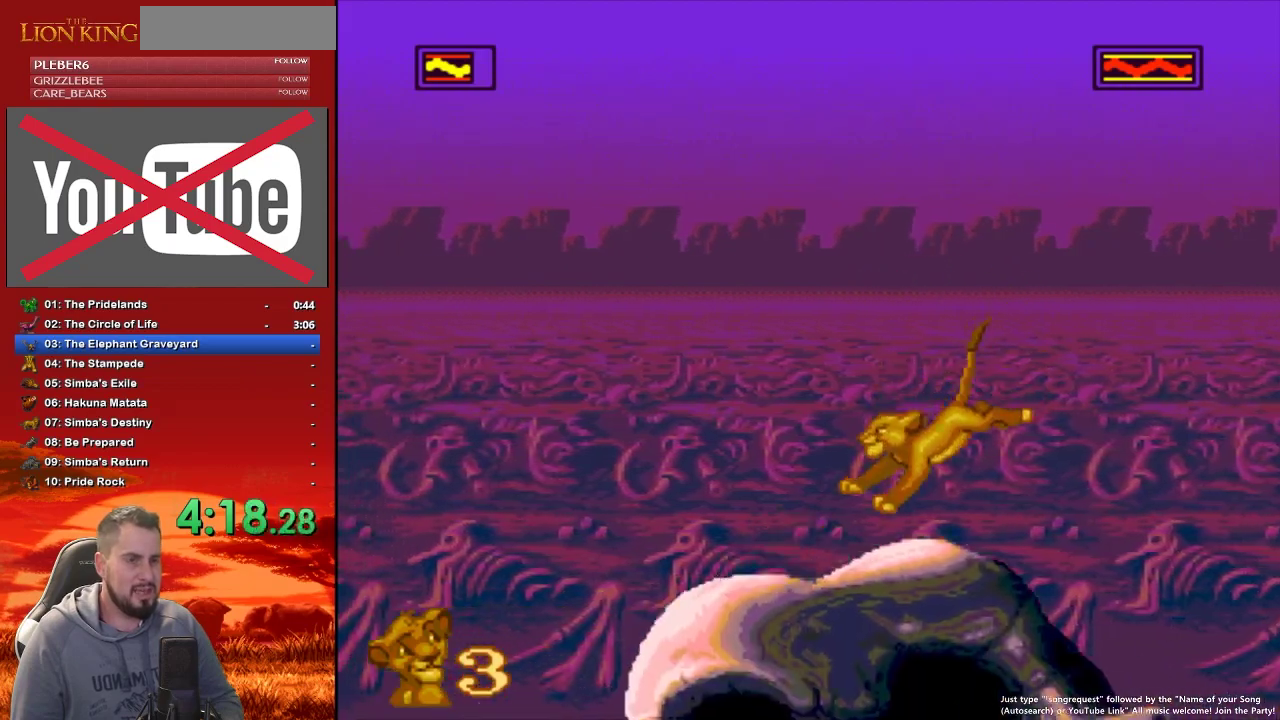
{"buttons": [], "events": [[283, "DPAD_LEFT", "up"]]}
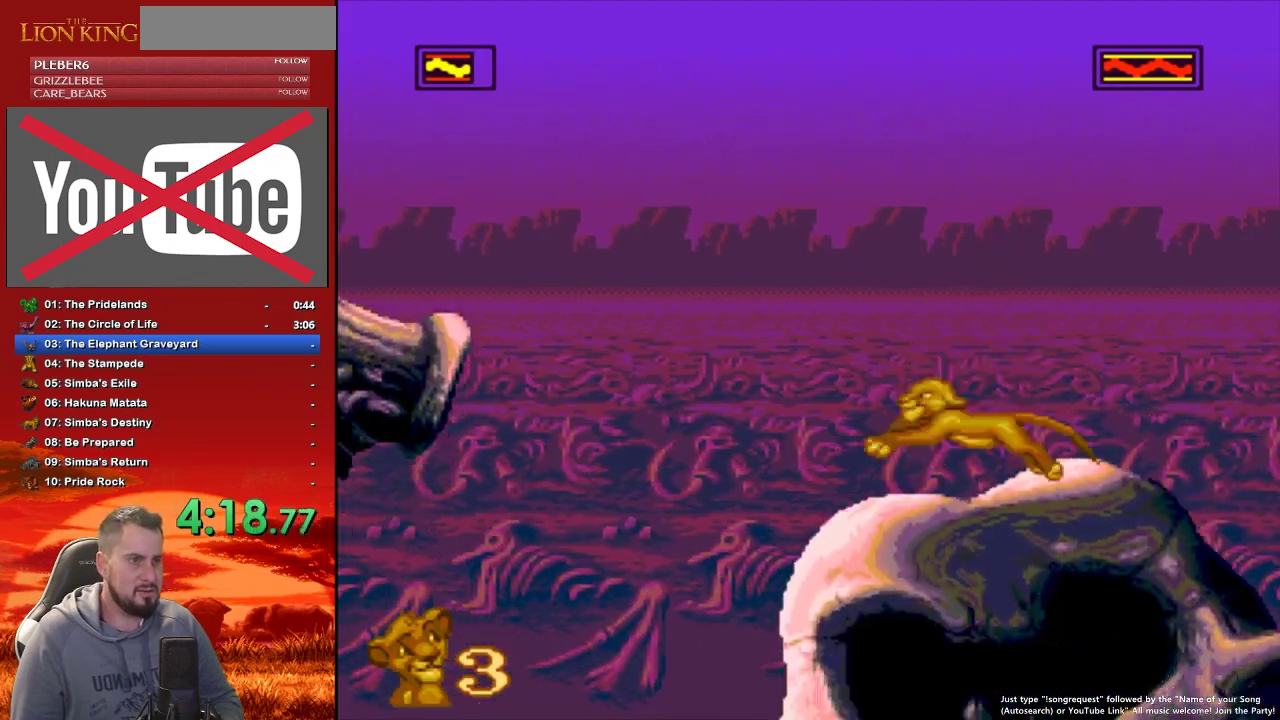
{"buttons": ["B", "DPAD_LEFT"], "events": [[17, "DPAD_LEFT", "down"], [167, "B", "down"]]}